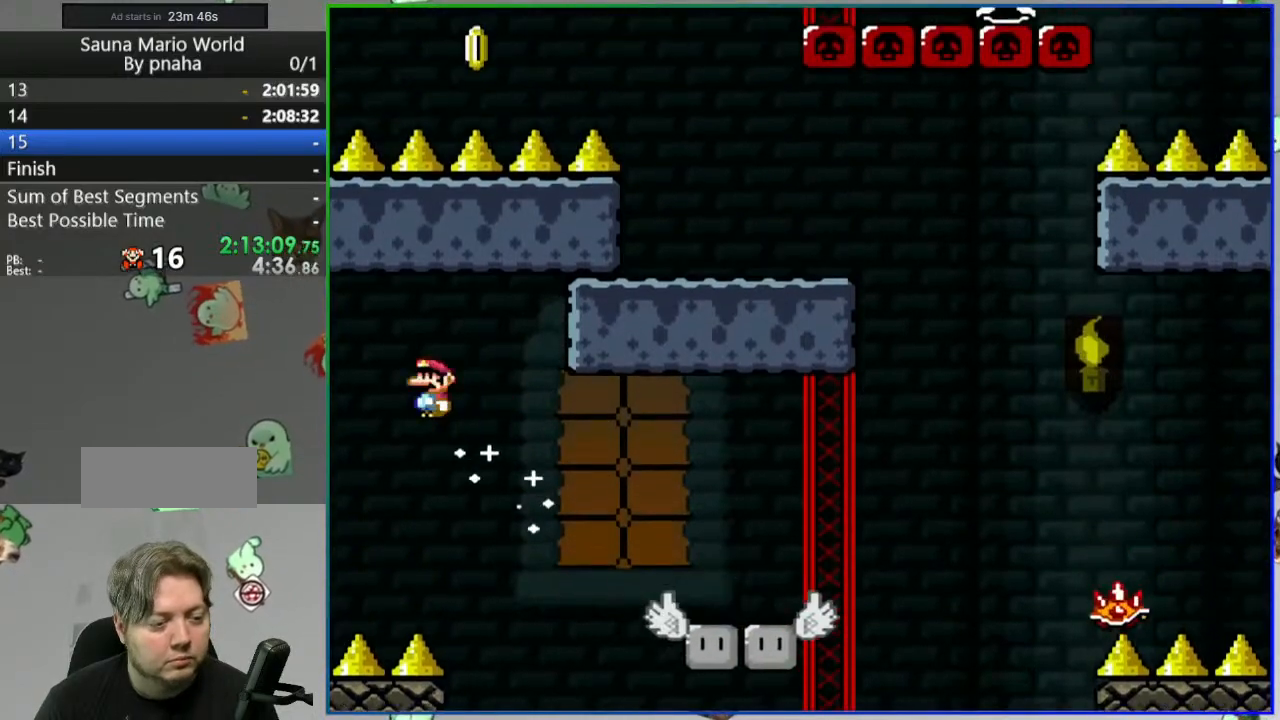
Gameplay with a controller (Nintendo layout); each line is a JSON object with the inputs held at the frame after it. "events" lists button and stick changes between this image and that frame as [ms after this image, input, new state], when the widget could be followed in between. Not read: L3 R3 START.
{"buttons": ["A", "Y", "DPAD_LEFT"], "events": []}
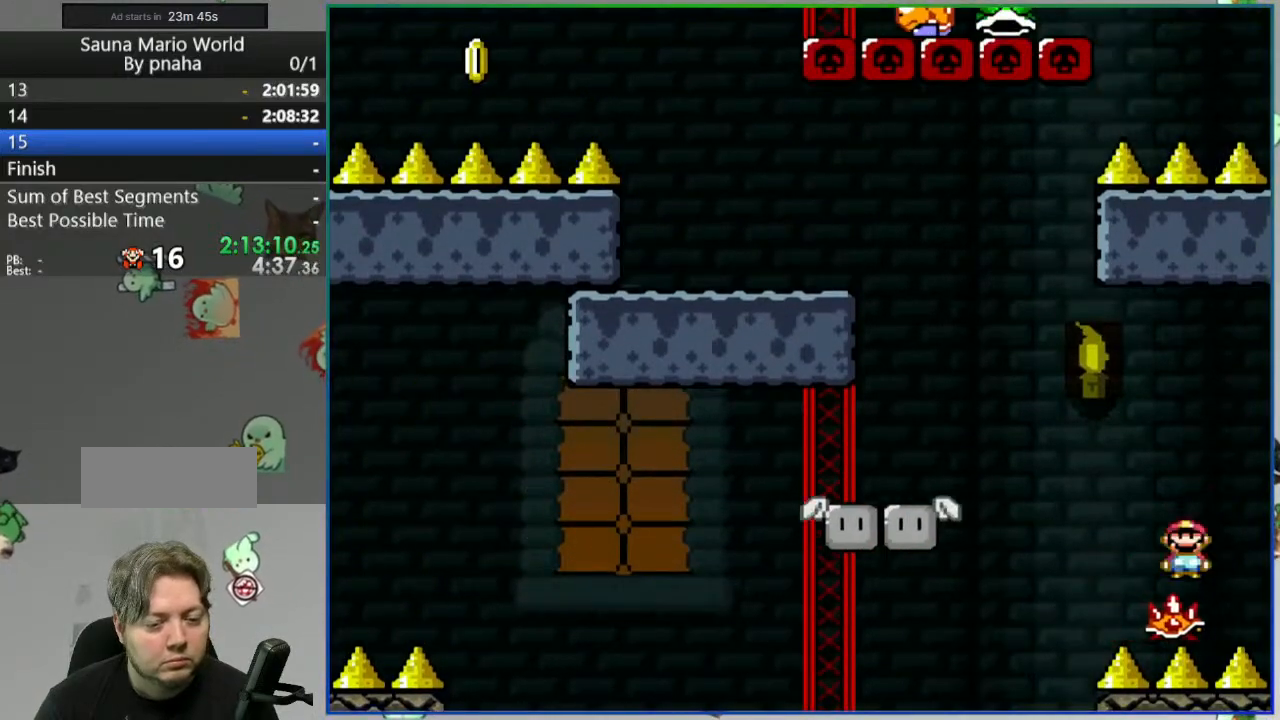
{"buttons": ["B", "Y"], "events": [[117, "A", "up"], [267, "DPAD_LEFT", "up"], [300, "DPAD_RIGHT", "down"], [500, "B", "down"], [500, "DPAD_RIGHT", "up"]]}
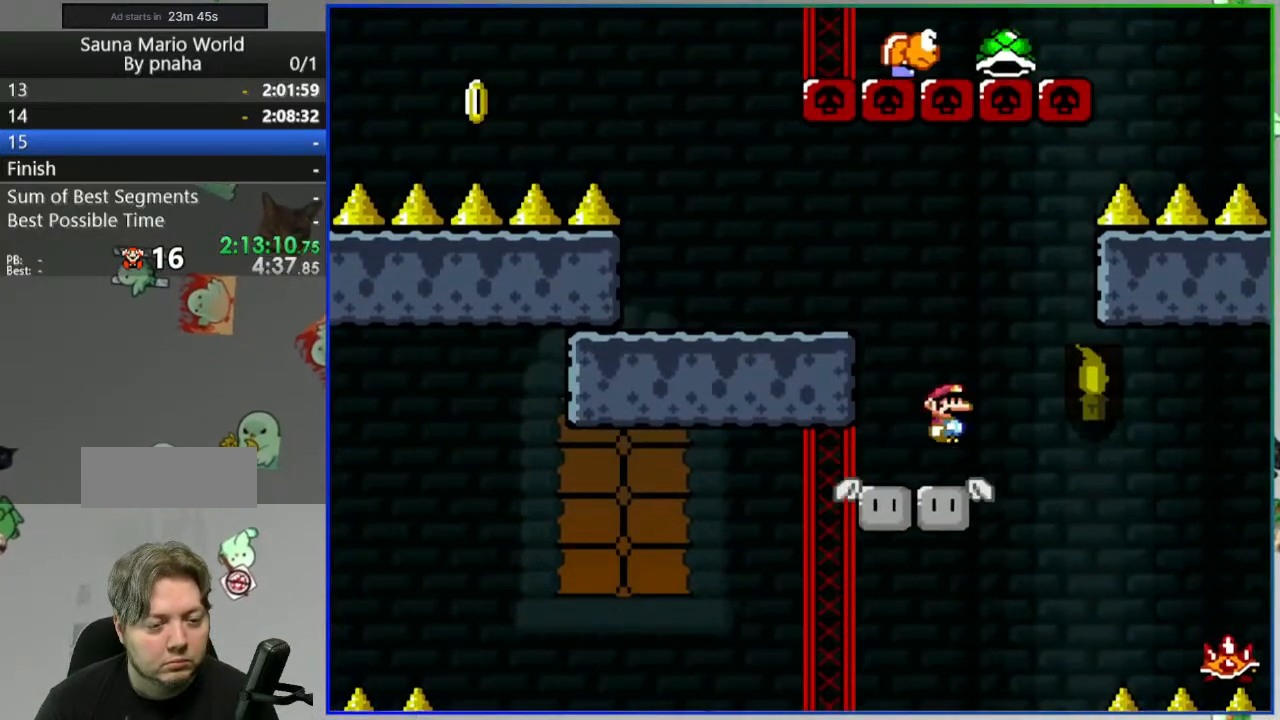
{"buttons": ["Y", "DPAD_LEFT"], "events": [[33, "DPAD_LEFT", "down"], [283, "B", "up"]]}
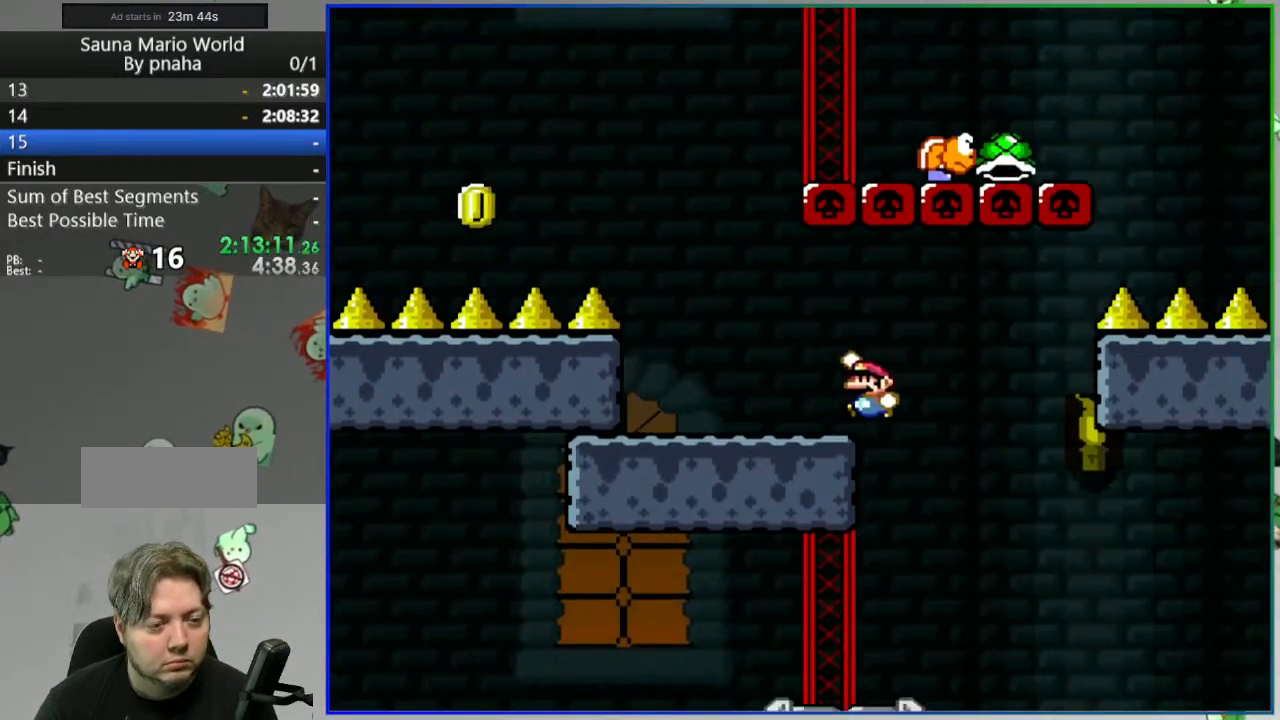
{"buttons": ["B", "Y", "DPAD_LEFT"], "events": [[150, "B", "down"], [383, "B", "up"], [483, "B", "down"]]}
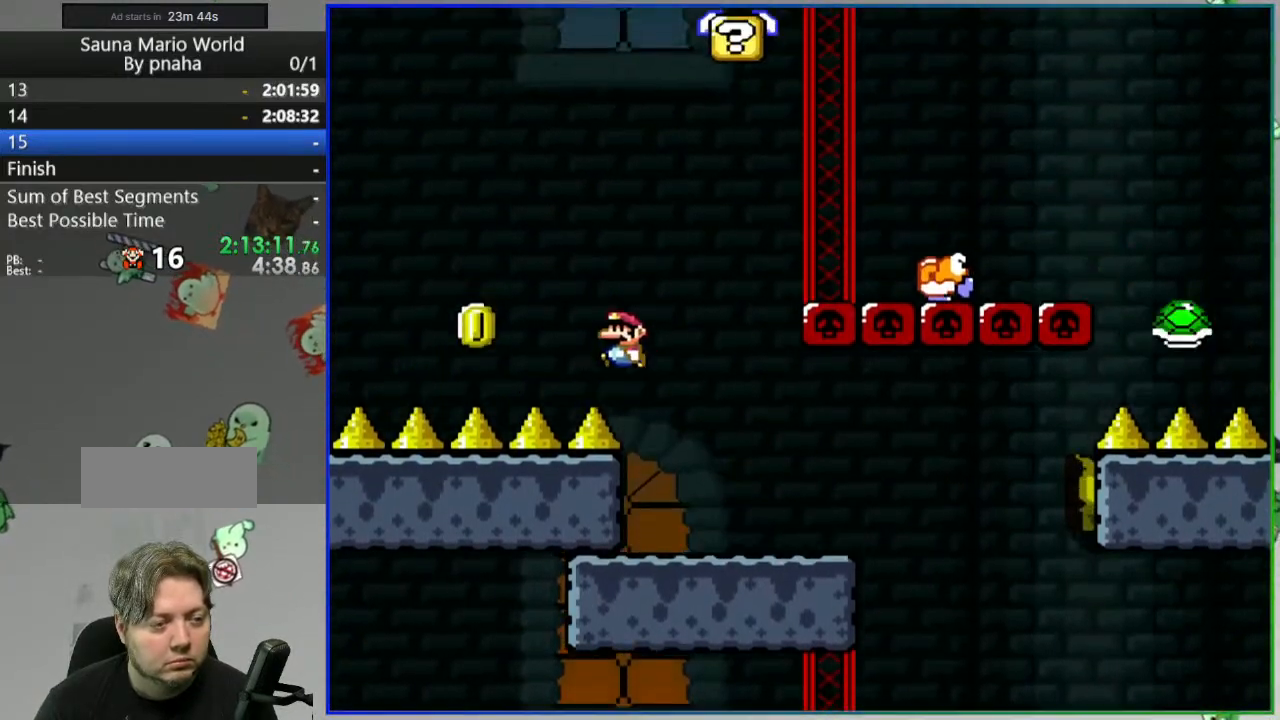
{"buttons": ["B", "Y", "DPAD_LEFT"], "events": [[133, "B", "up"], [167, "B", "down"]]}